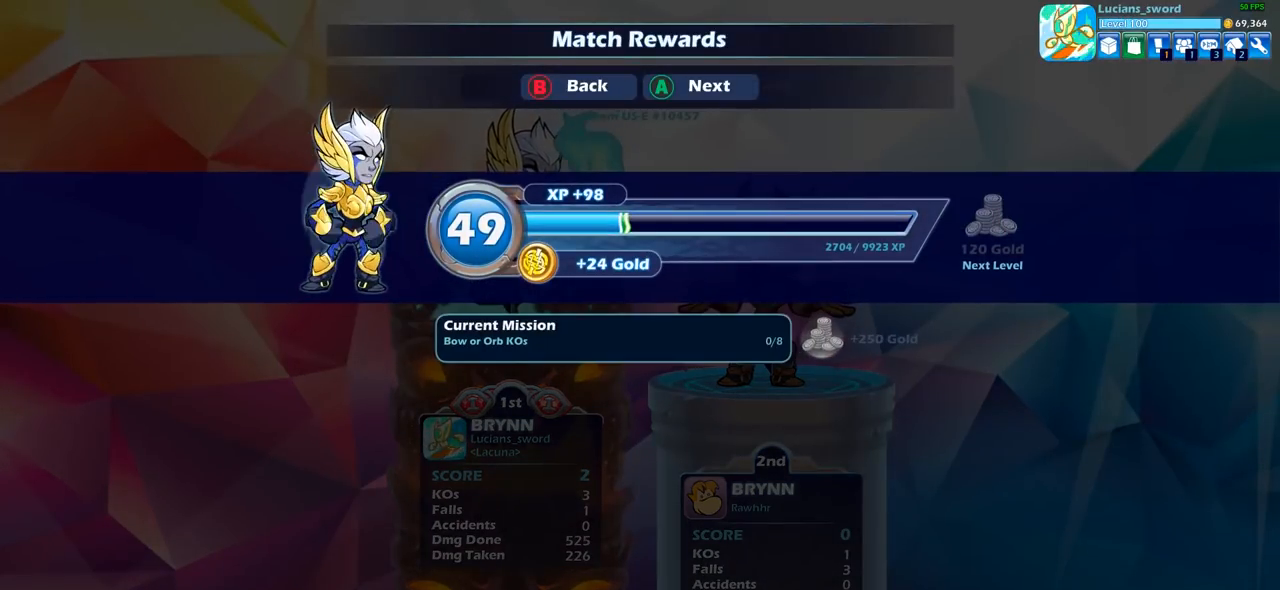
Gameplay with a controller (PlayStation layout); each line is a JSON object with the inputs held at the frame after it. "events" lists button and stick changes between this image and that frame as [ms after this image, input, new state], when the widget could be followed in between.
{"buttons": [], "left_stick": "center", "right_stick": "center", "events": []}
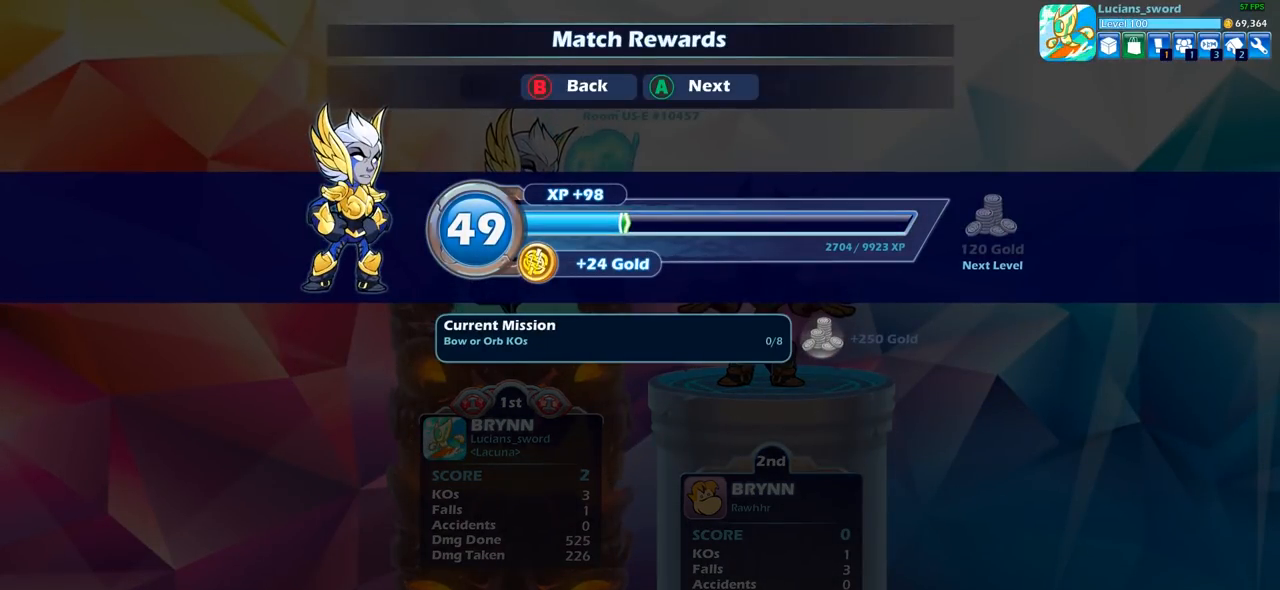
{"buttons": [], "left_stick": "center", "right_stick": "center", "events": []}
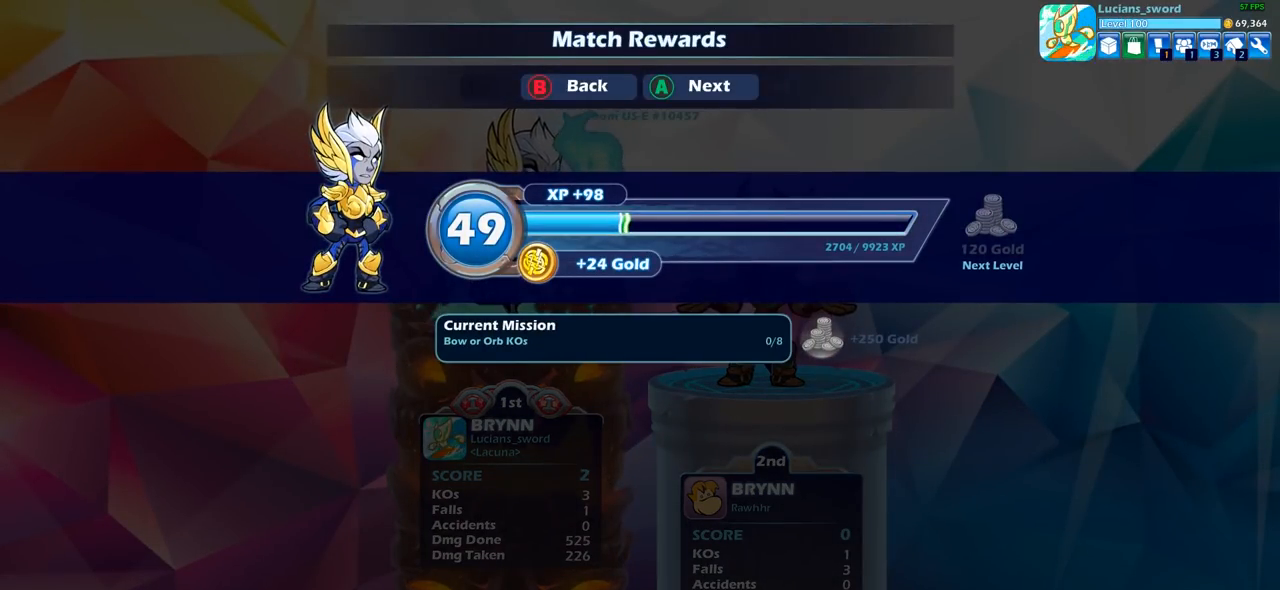
{"buttons": [], "left_stick": "center", "right_stick": "center", "events": []}
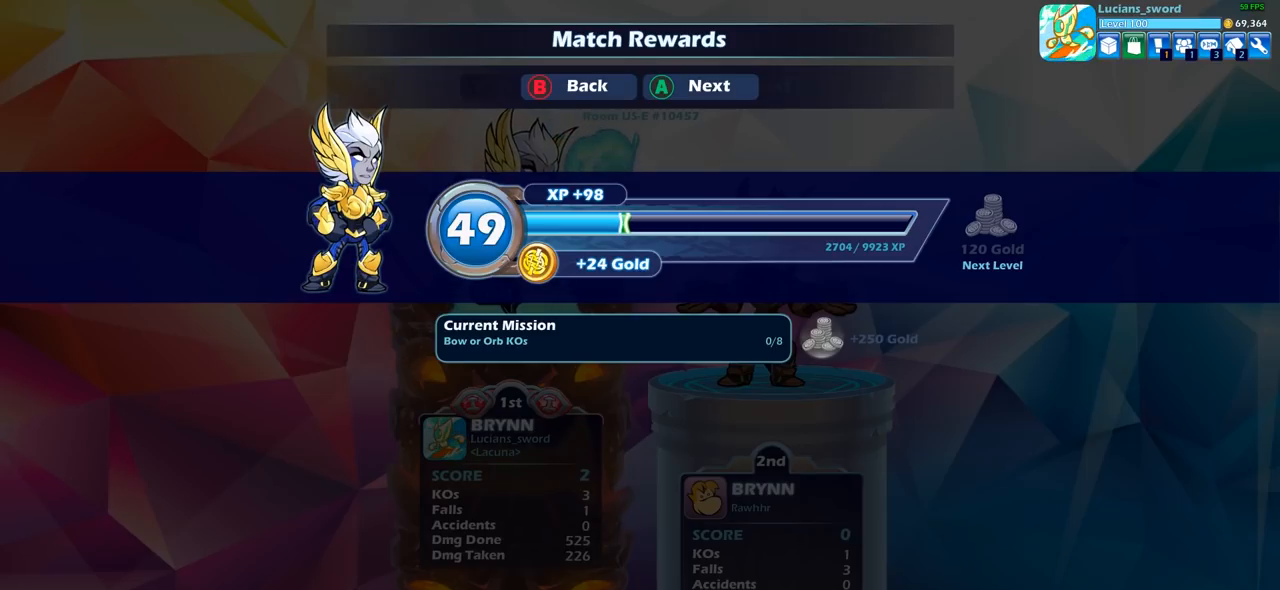
{"buttons": [], "left_stick": "center", "right_stick": "center", "events": []}
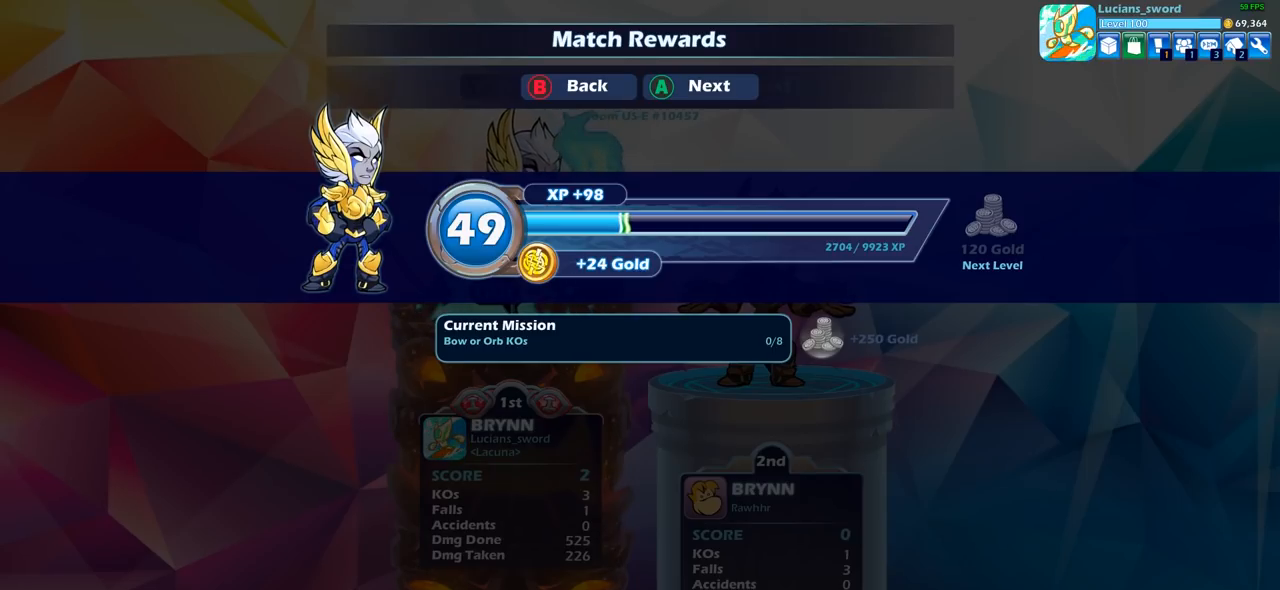
{"buttons": [], "left_stick": "center", "right_stick": "center", "events": []}
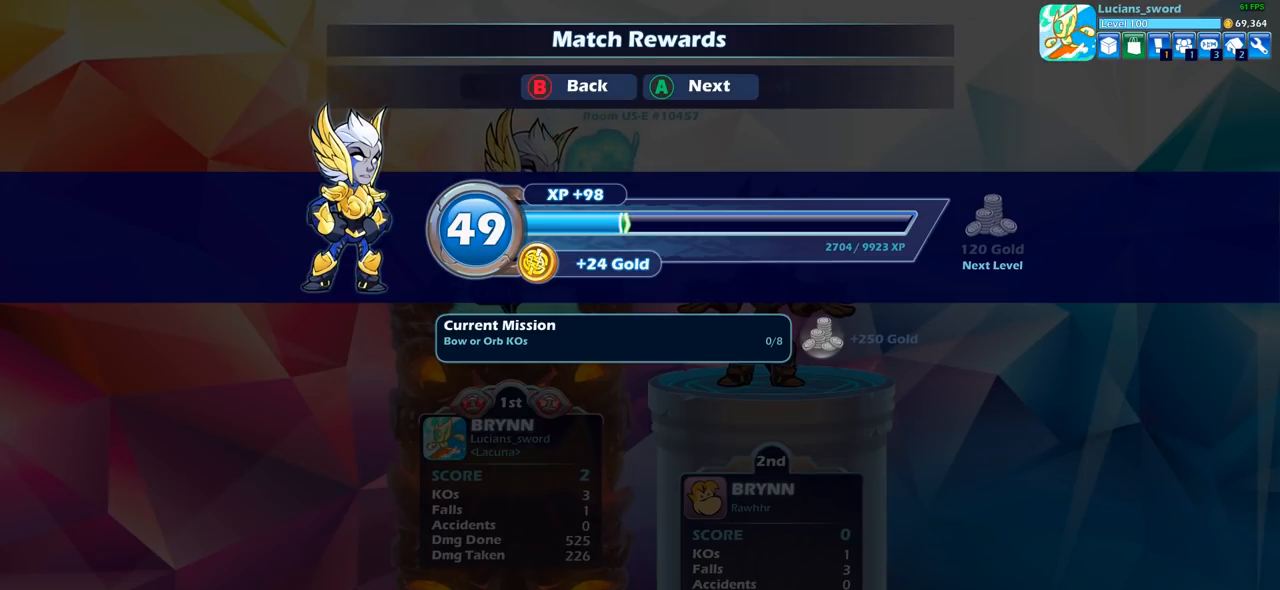
{"buttons": [], "left_stick": "center", "right_stick": "center", "events": [[50, "CROSS", "down"], [150, "CROSS", "up"]]}
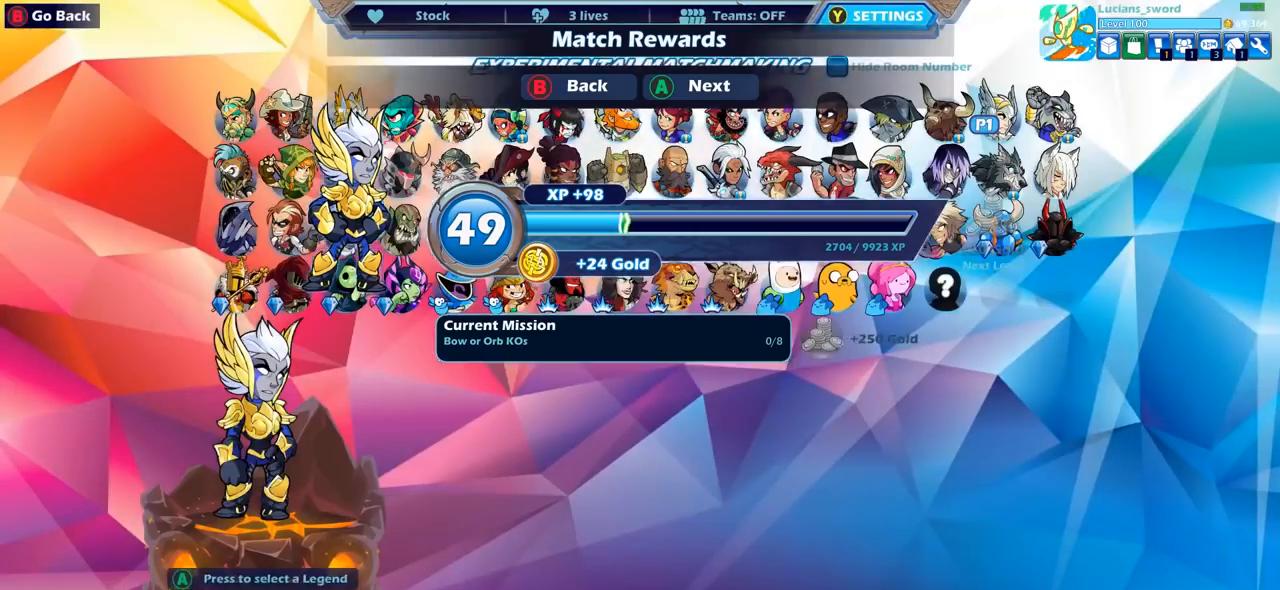
{"buttons": [], "left_stick": "center", "right_stick": "center", "events": [[350, "SELECT", "down"], [467, "SELECT", "up"]]}
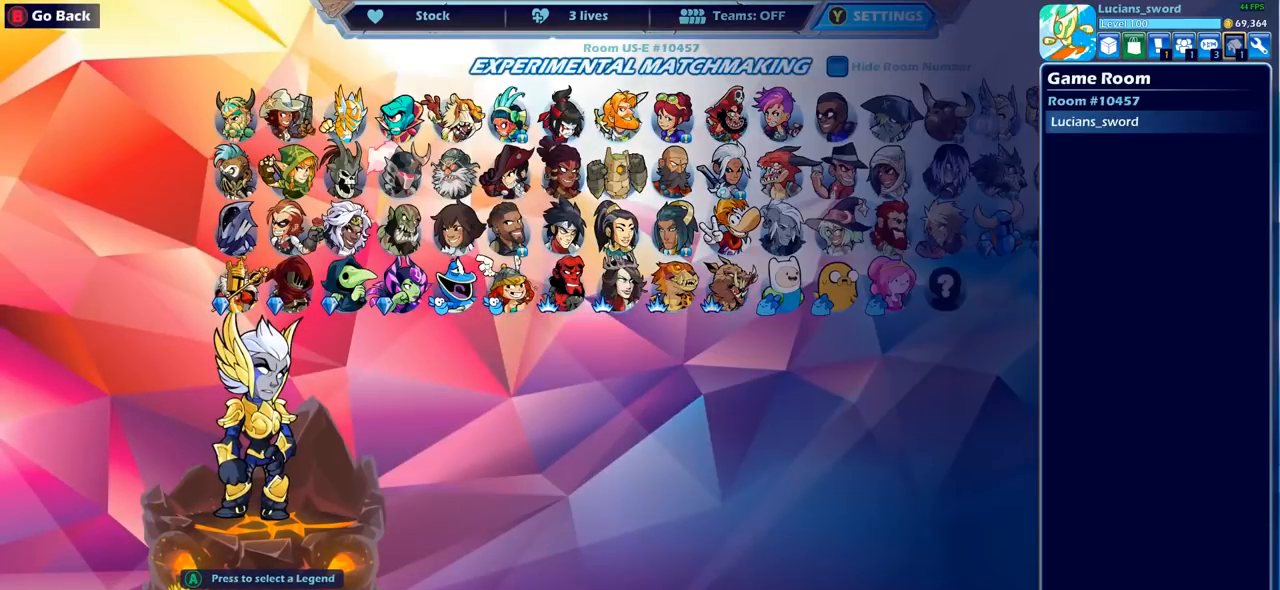
{"buttons": ["DPAD_LEFT"], "left_stick": "center", "right_stick": "center", "events": [[100, "DPAD_LEFT", "down"], [217, "DPAD_LEFT", "up"], [283, "DPAD_LEFT", "down"], [367, "DPAD_LEFT", "up"], [433, "DPAD_LEFT", "down"]]}
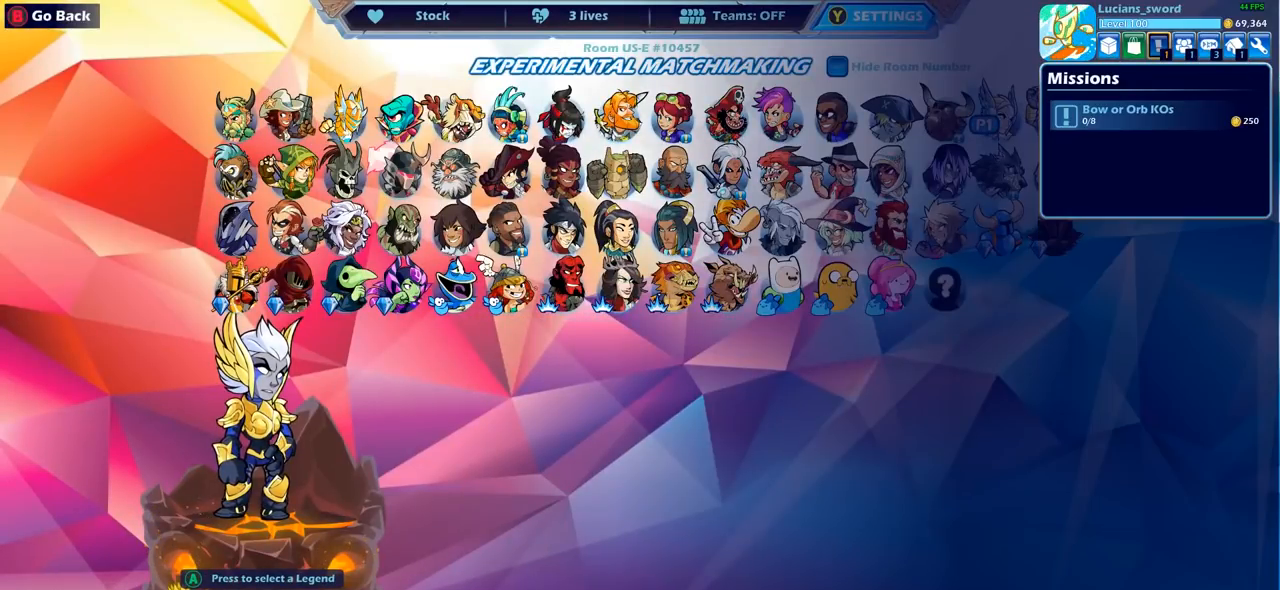
{"buttons": [], "left_stick": "center", "right_stick": "center", "events": [[50, "DPAD_LEFT", "up"], [300, "CROSS", "down"], [417, "CROSS", "up"]]}
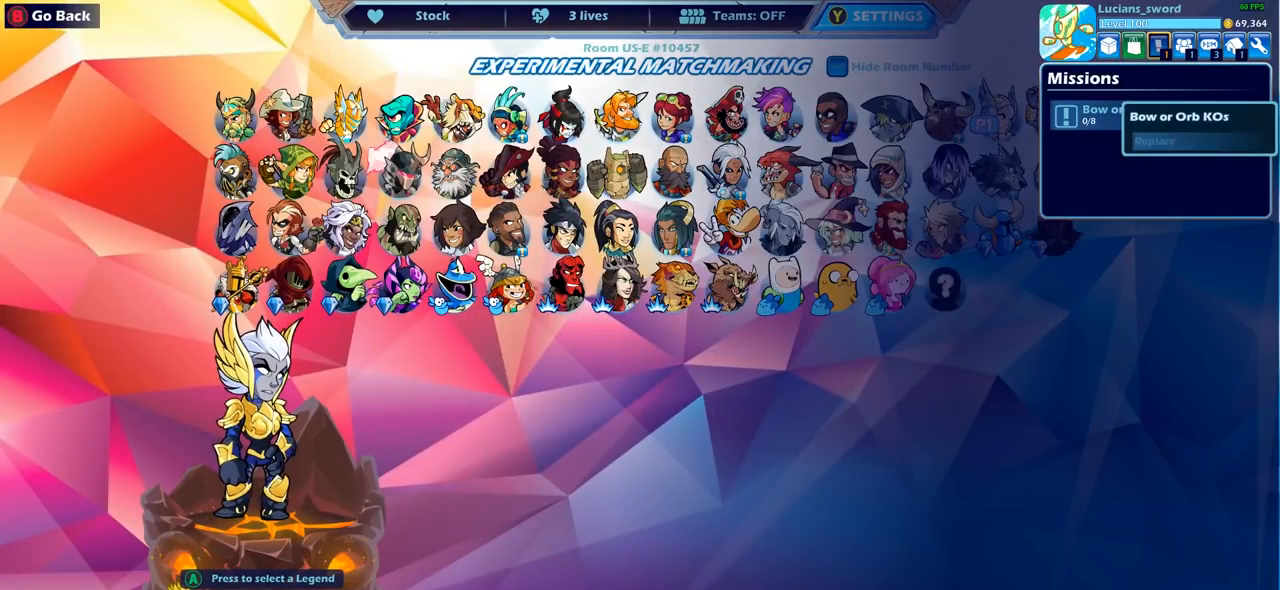
{"buttons": [], "left_stick": "center", "right_stick": "center", "events": []}
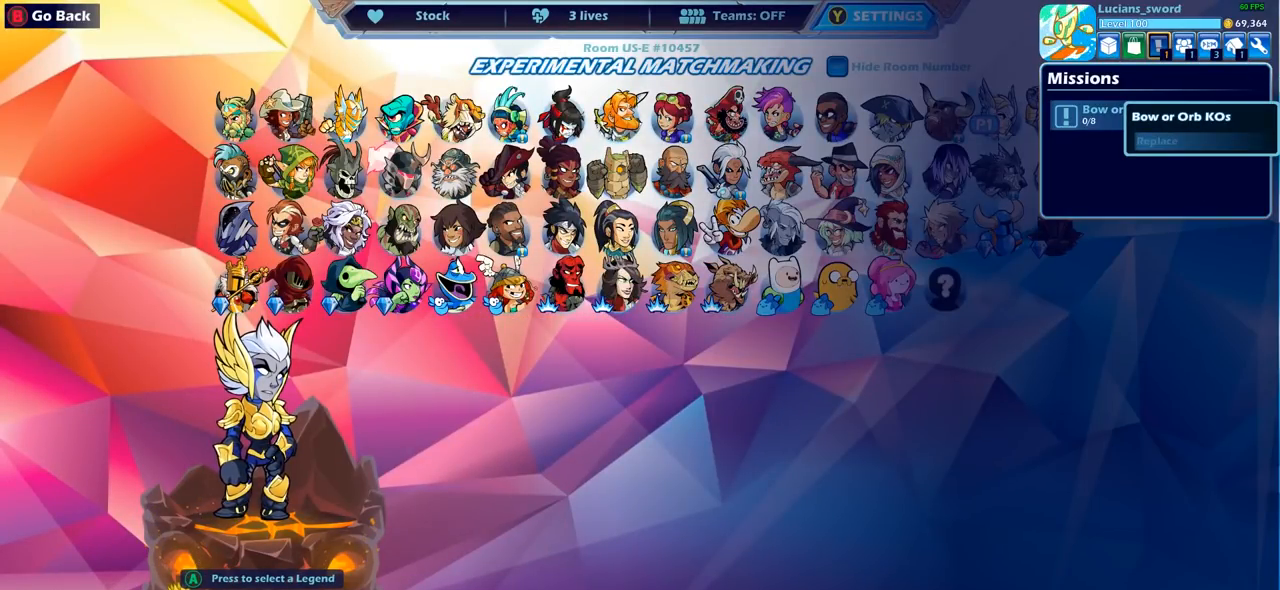
{"buttons": [], "left_stick": "center", "right_stick": "center", "events": [[250, "CIRCLE", "down"], [333, "CIRCLE", "up"]]}
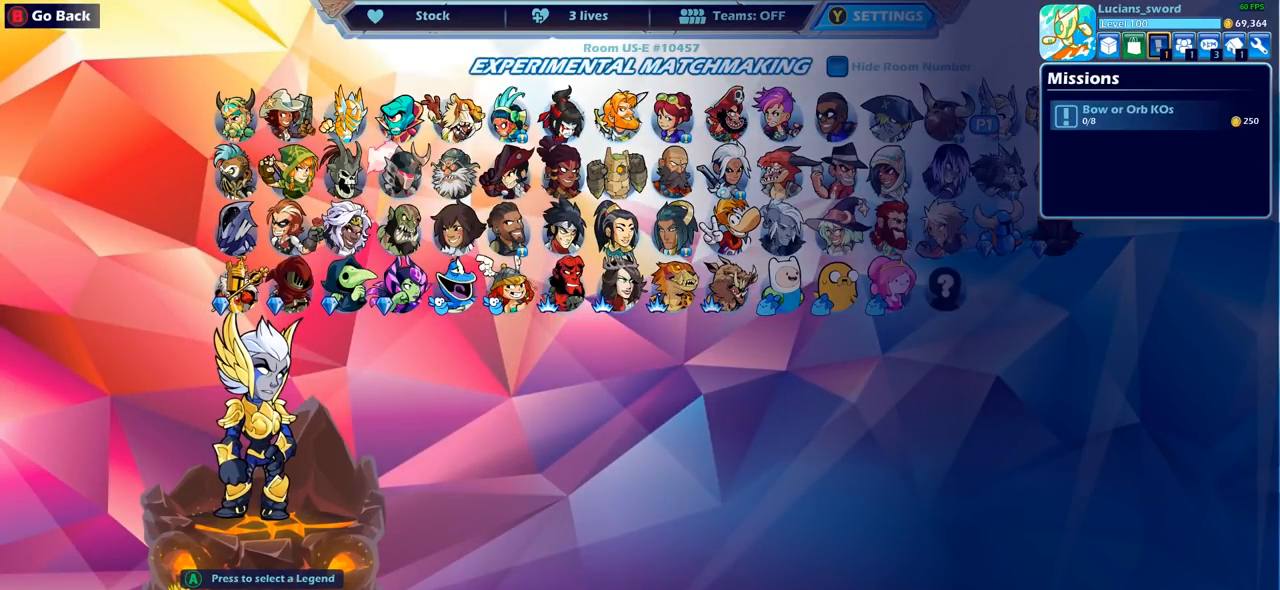
{"buttons": [], "left_stick": "center", "right_stick": "center", "events": []}
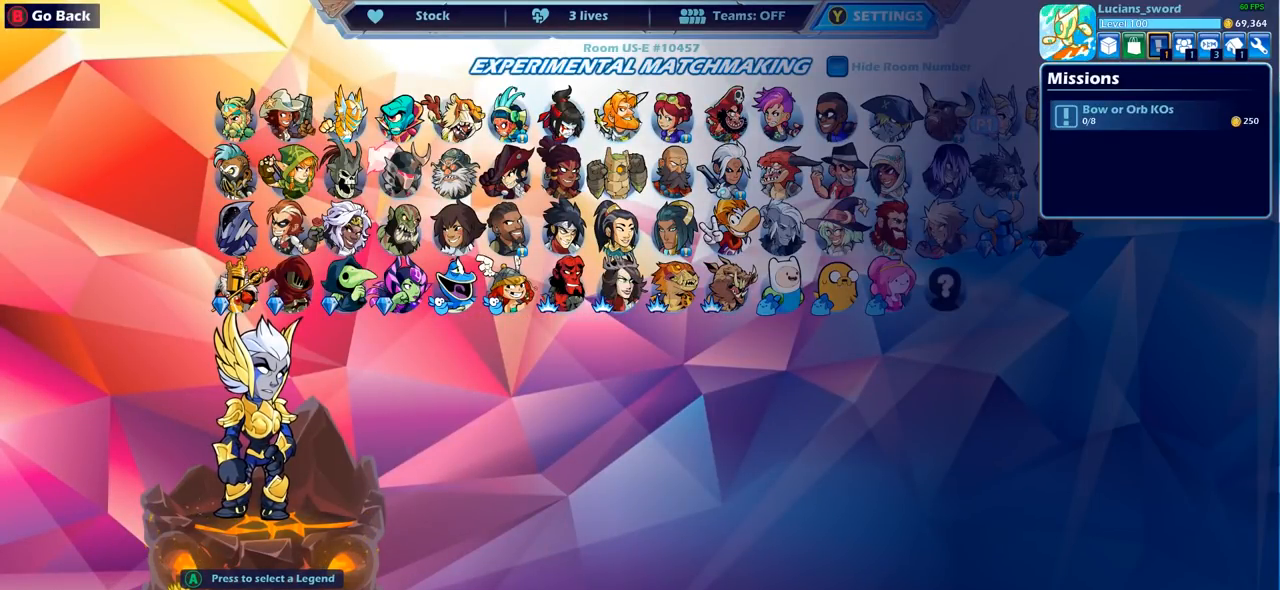
{"buttons": [], "left_stick": "center", "right_stick": "center", "events": [[67, "SELECT", "down"], [183, "SELECT", "up"]]}
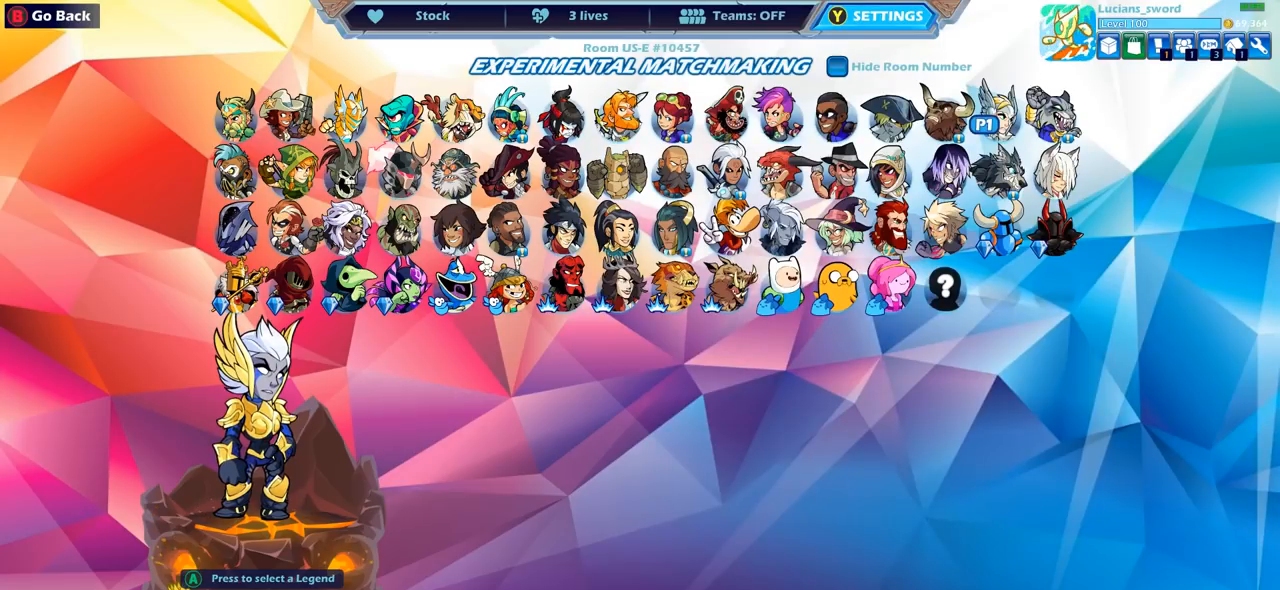
{"buttons": [], "left_stick": "center", "right_stick": "center", "events": [[383, "DPAD_RIGHT", "down"], [500, "DPAD_RIGHT", "up"]]}
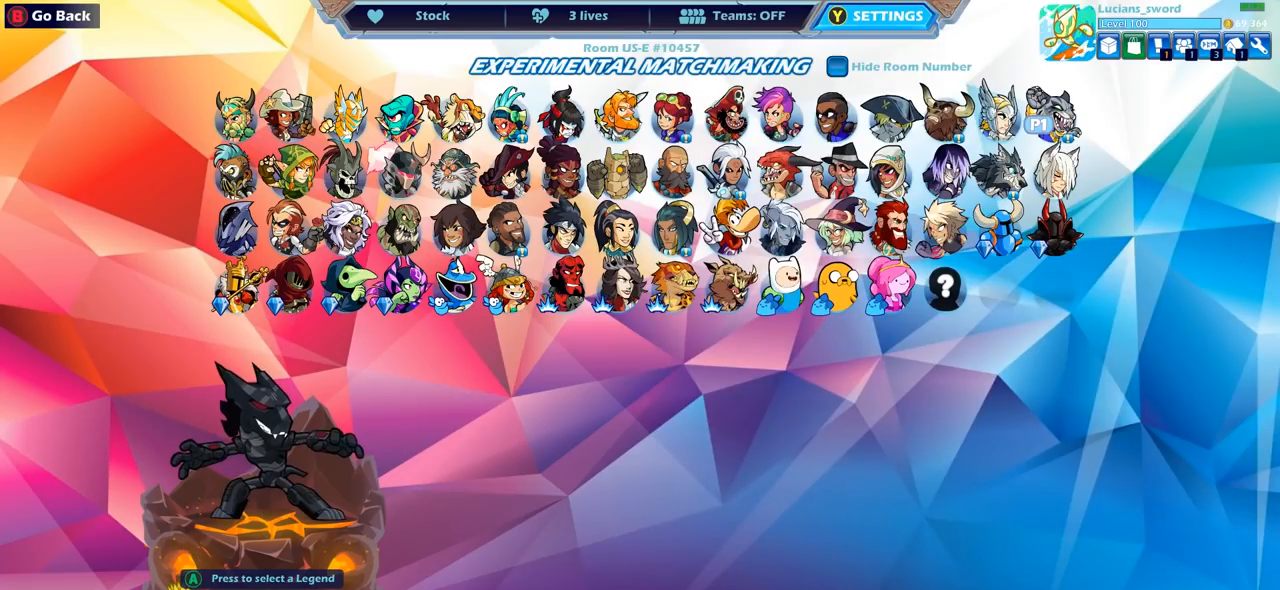
{"buttons": [], "left_stick": "center", "right_stick": "center", "events": [[183, "DPAD_LEFT", "down"], [300, "DPAD_LEFT", "up"]]}
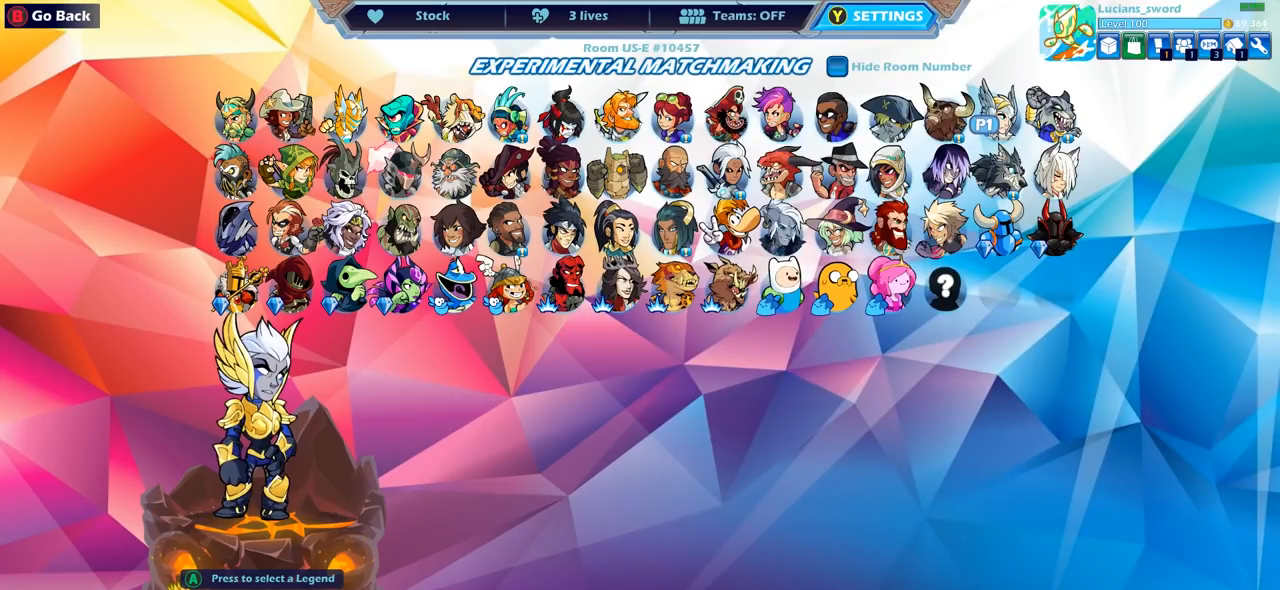
{"buttons": ["DPAD_RIGHT"], "left_stick": "center", "right_stick": "center", "events": [[200, "CROSS", "down"], [283, "CROSS", "up"], [383, "DPAD_RIGHT", "down"]]}
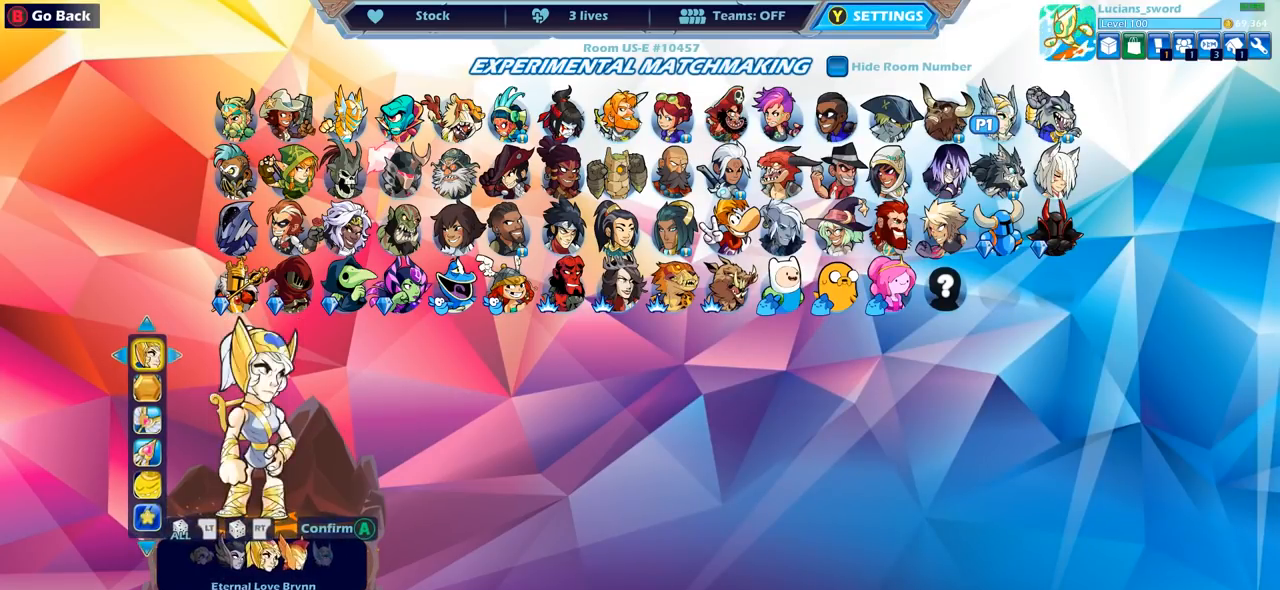
{"buttons": [], "left_stick": "center", "right_stick": "center", "events": [[17, "DPAD_RIGHT", "up"], [233, "DPAD_RIGHT", "down"], [433, "DPAD_RIGHT", "up"]]}
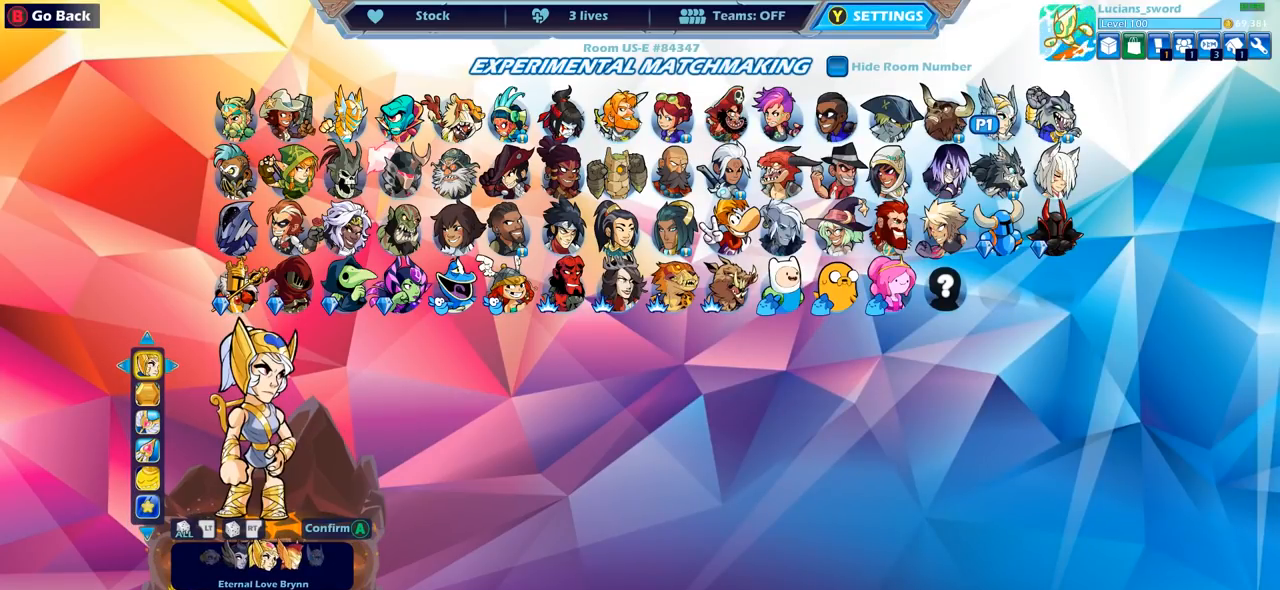
{"buttons": [], "left_stick": "center", "right_stick": "center", "events": []}
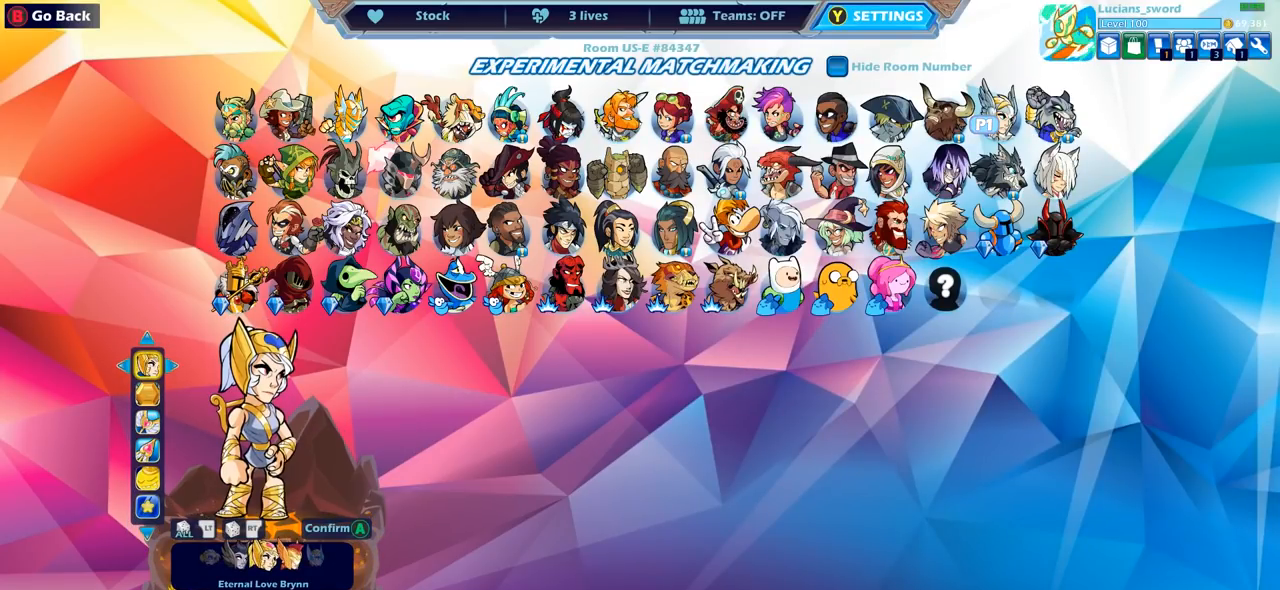
{"buttons": [], "left_stick": "center", "right_stick": "center", "events": []}
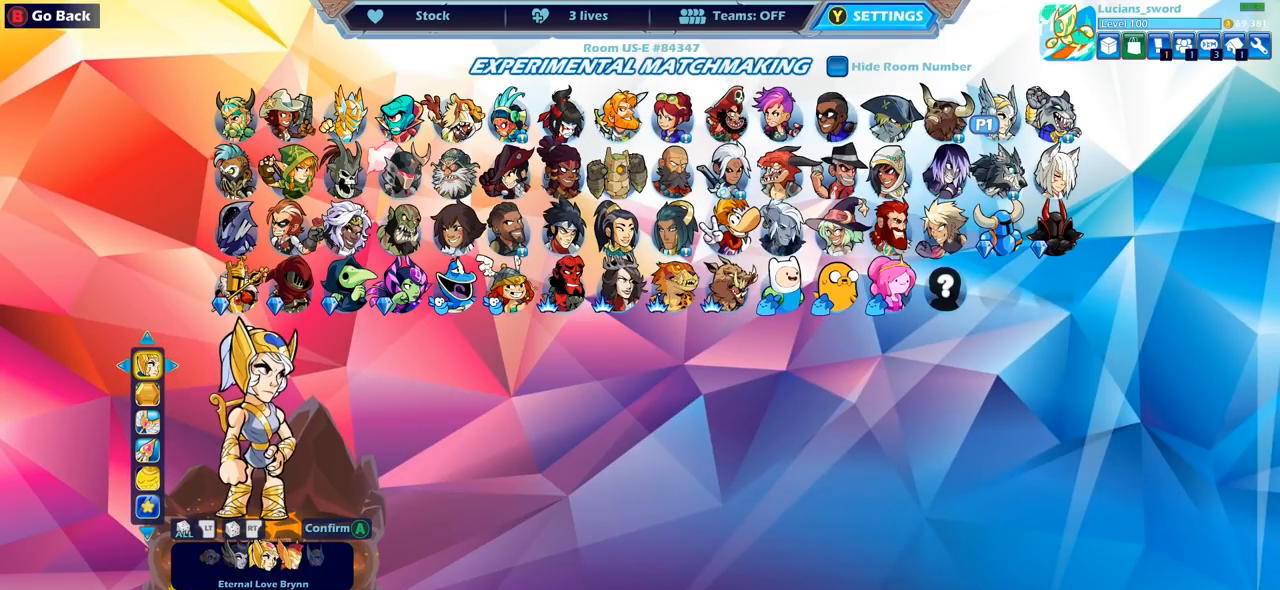
{"buttons": [], "left_stick": "center", "right_stick": "center", "events": []}
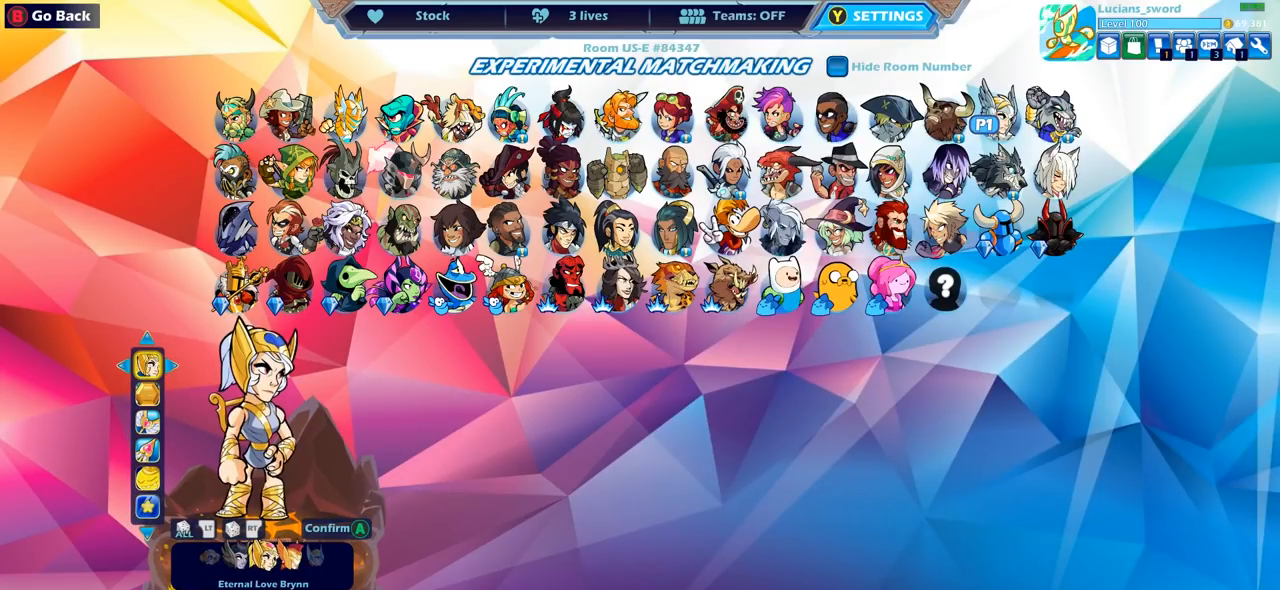
{"buttons": [], "left_stick": "center", "right_stick": "center", "events": [[367, "DPAD_RIGHT", "down"], [483, "DPAD_RIGHT", "up"]]}
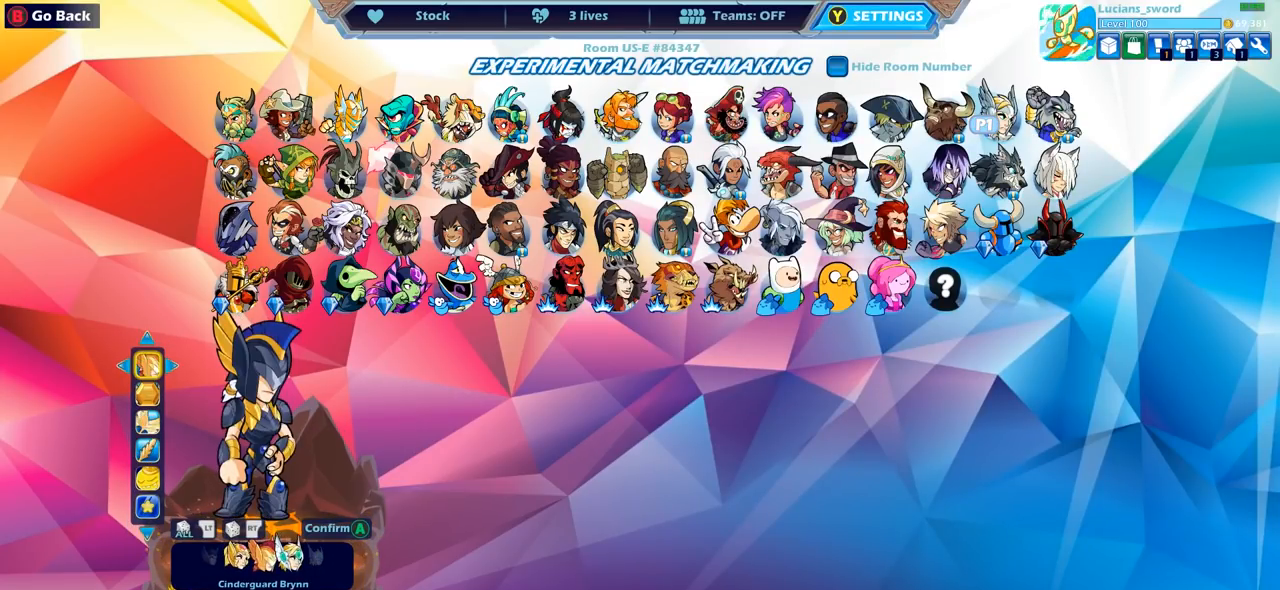
{"buttons": [], "left_stick": "center", "right_stick": "center", "events": []}
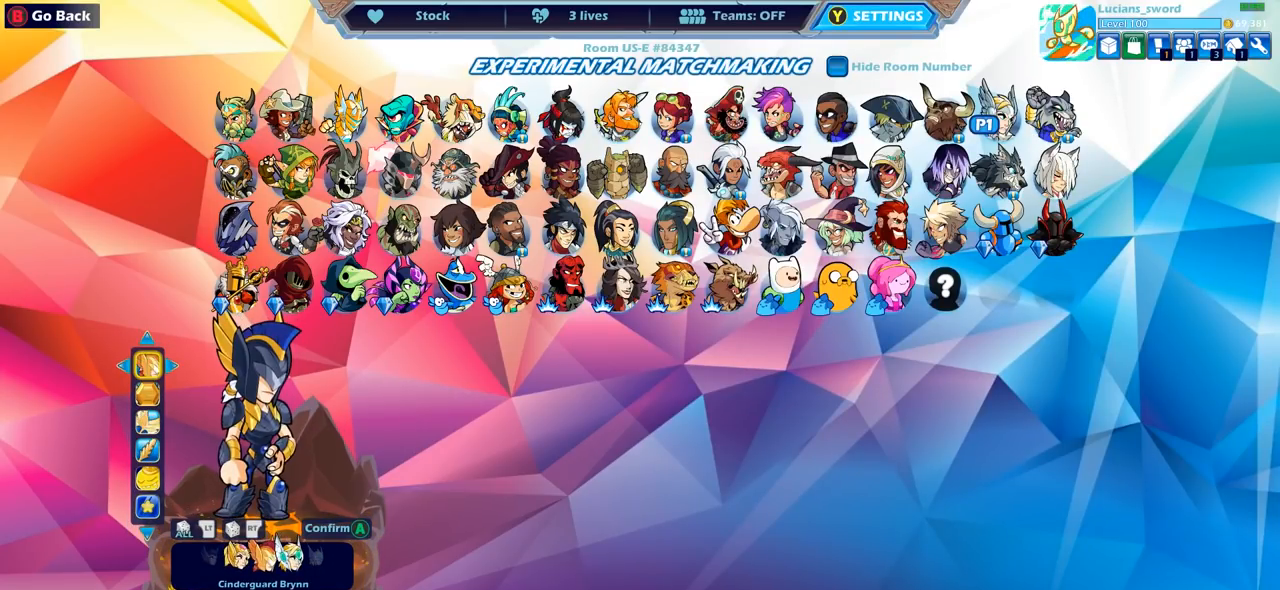
{"buttons": [], "left_stick": "center", "right_stick": "center", "events": [[150, "DPAD_RIGHT", "down"], [317, "DPAD_RIGHT", "up"]]}
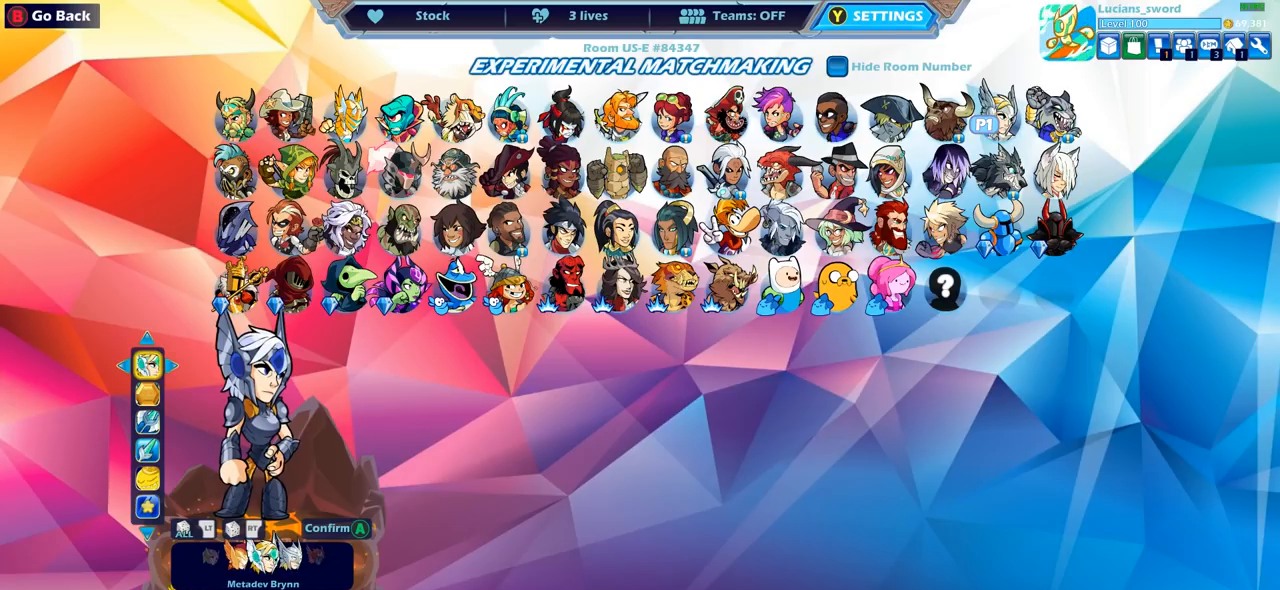
{"buttons": ["DPAD_LEFT"], "left_stick": "center", "right_stick": "center", "events": [[433, "DPAD_LEFT", "down"]]}
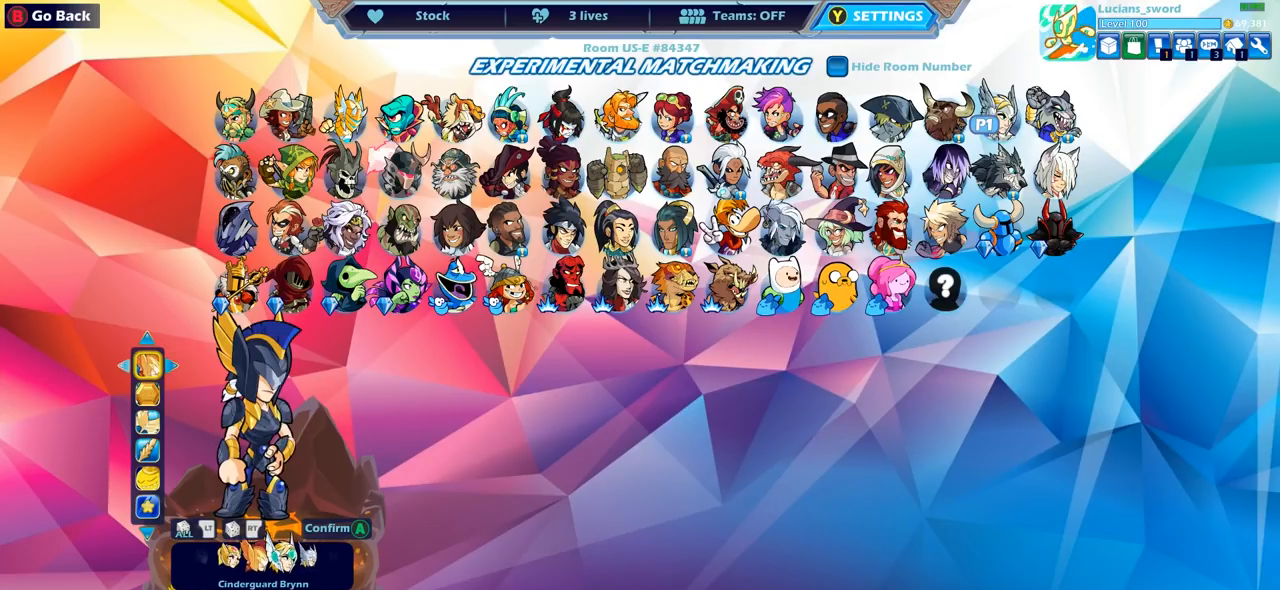
{"buttons": [], "left_stick": "center", "right_stick": "center", "events": [[33, "DPAD_LEFT", "up"]]}
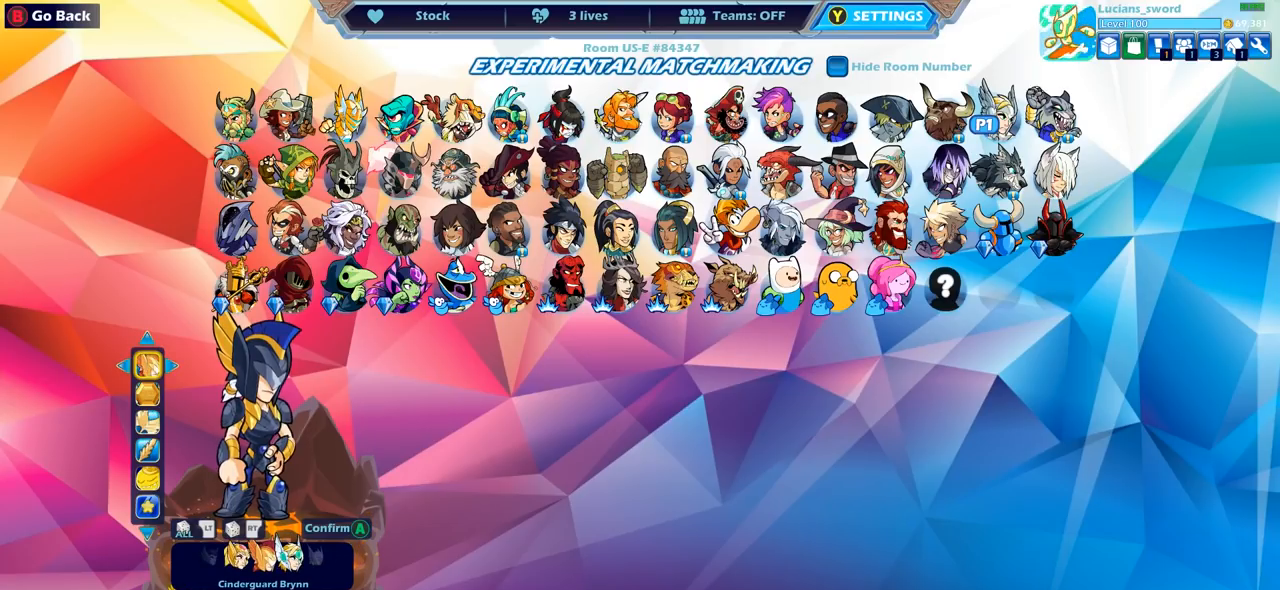
{"buttons": ["DPAD_RIGHT"], "left_stick": "center", "right_stick": "center", "events": [[433, "DPAD_RIGHT", "down"]]}
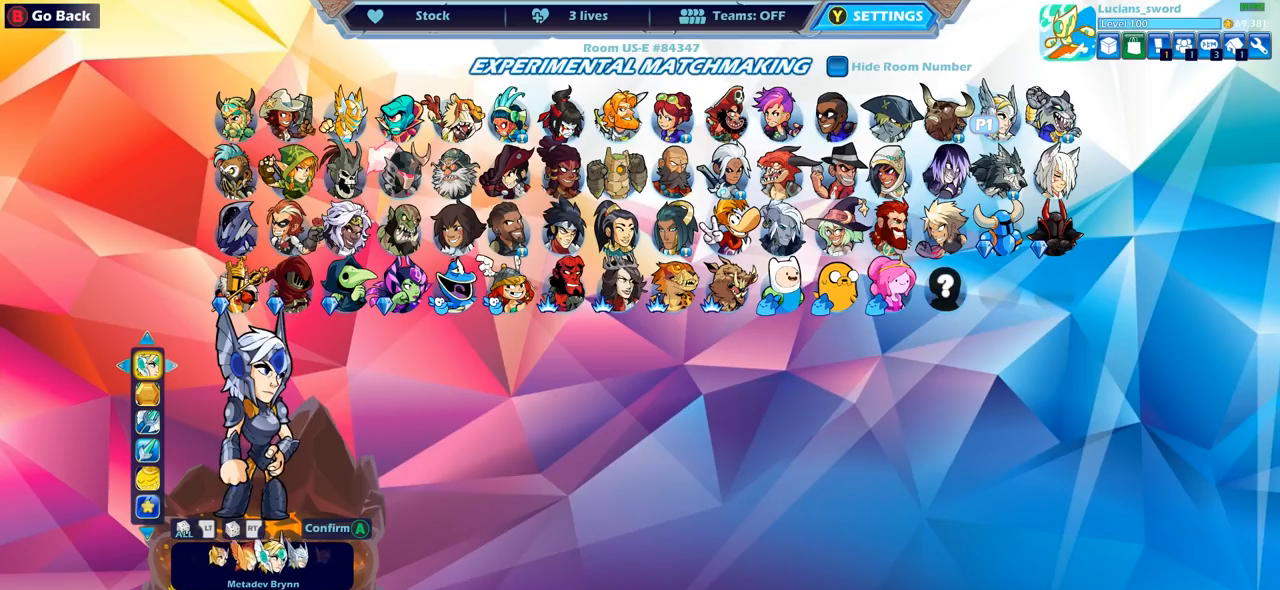
{"buttons": [], "left_stick": "center", "right_stick": "center", "events": [[50, "DPAD_RIGHT", "up"], [267, "DPAD_RIGHT", "down"], [367, "DPAD_RIGHT", "up"]]}